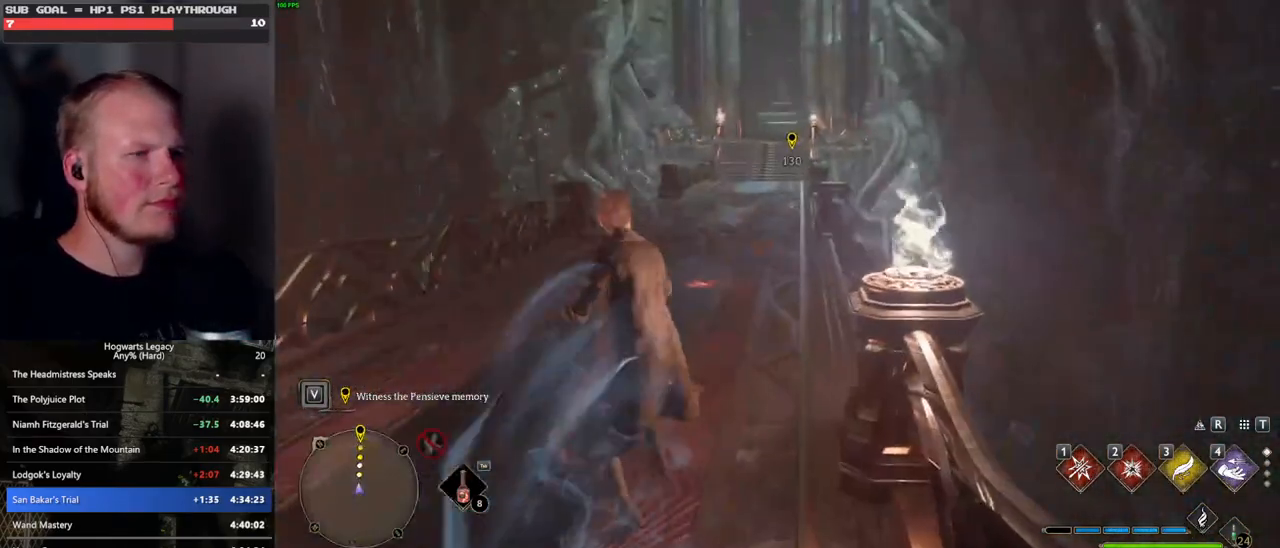
Gameplay with keyboard and mouse; each line is a JSON object with the keys and mouse buttons held at the frame after it. "events" lists presses ("down") and releases ("up") of ".", "/", "0", "1", "2", "3", "4", "5", "6", "7", "8", "9", "a", "alt_l", "alt_r", "b", "backslash", "backspace", "c", "caps_lock", "comma", "ctrl_l", "ctrl_r", "d", "e", "equals", "escape", "f", "f1", "f10", "f11", "f12", "f2", "f3", "f4", "f5", "f6", "f7", "f8", "f9", "g", "h", "i", "j", "k", "l", "lbracket", "m", "minus", "n", "o", "p", "q", "quote", "r", "rbracket", "return", "s", "semicolon", "shift_l", "shift_r", "space", "super", "t", "tab", "tilde", "u", "v", "w", "x", "y", "z", "mouse_left", "mouse_wheel", "mouse_right", "mouse_mb4" and "mouse_mb5" between this image and that frame as [ms after this image, input, new state], when the widget could be followed in between. "mouse_left", "mouse_wheel", "mouse_right", "mouse_mb4", "mouse_mb5" = the "left", "wheel", "right", "mb4", "mb5" buttons of the "mouse" list. No other keys are recorded. "wheel" means that the mouse wheel is clicked or scrolled. Mouse movement is not recorded.
{"keys": ["w"], "mouse": ["left"], "events": [[383, "space", "up"], [500, "mouse_left", "down"]]}
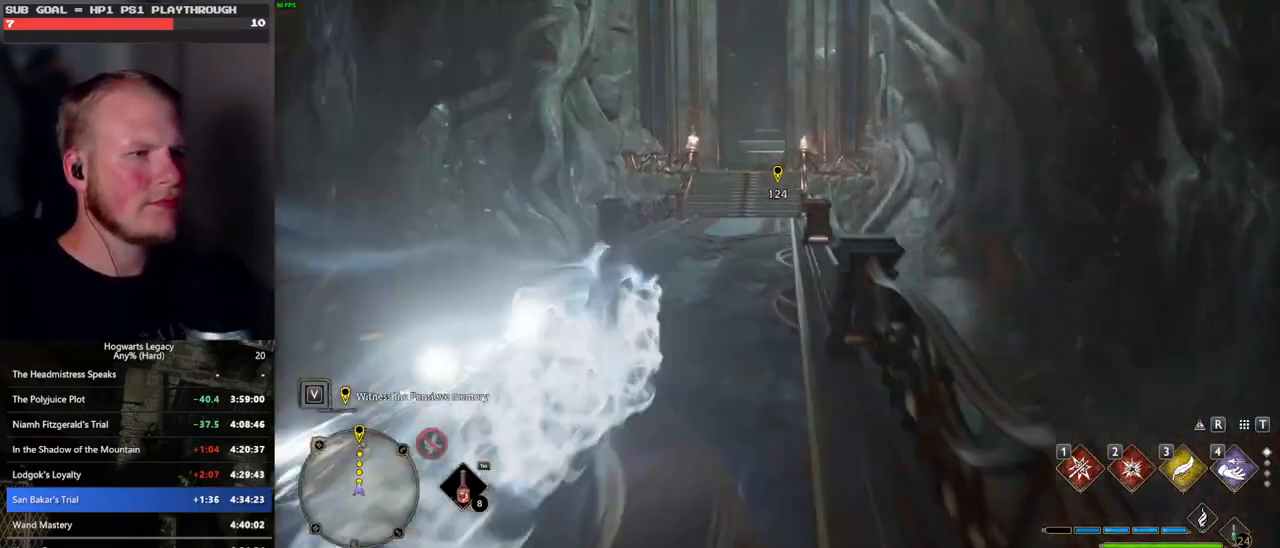
{"keys": ["space", "w"], "mouse": [], "events": [[117, "mouse_left", "up"], [433, "space", "down"]]}
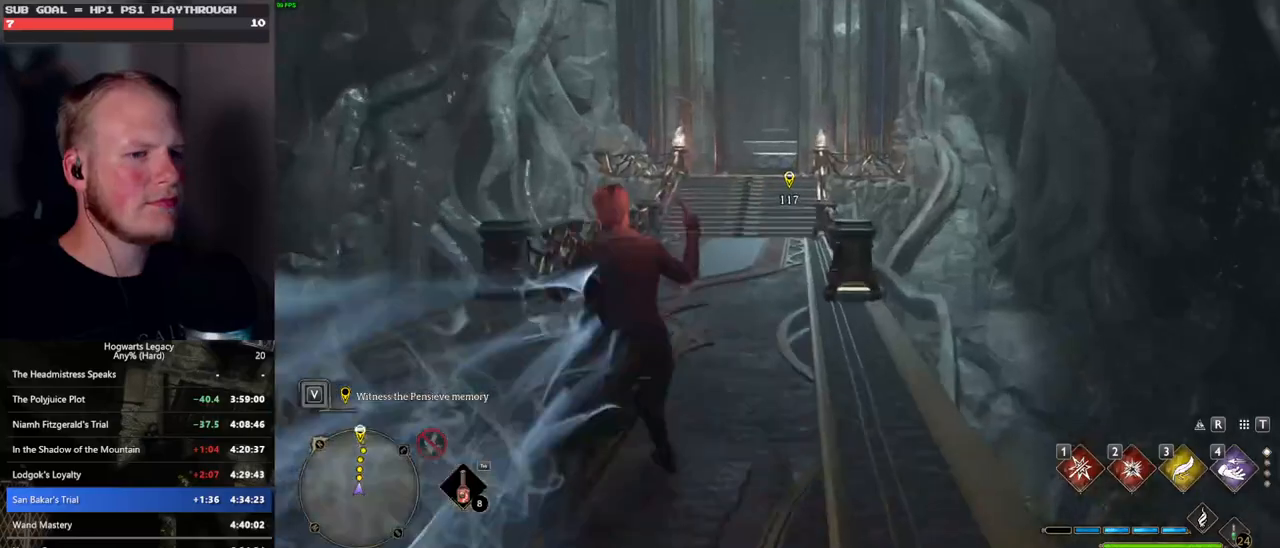
{"keys": ["space", "w"], "mouse": [], "events": []}
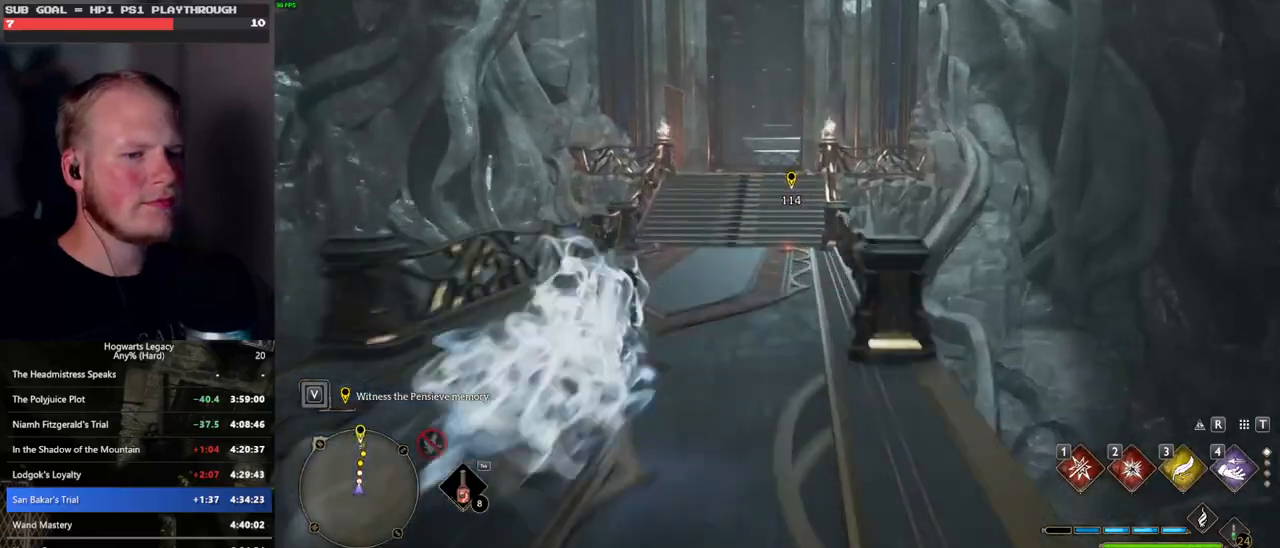
{"keys": ["space", "w"], "mouse": [], "events": [[17, "space", "up"], [67, "mouse_left", "down"], [183, "mouse_left", "up"], [467, "space", "down"]]}
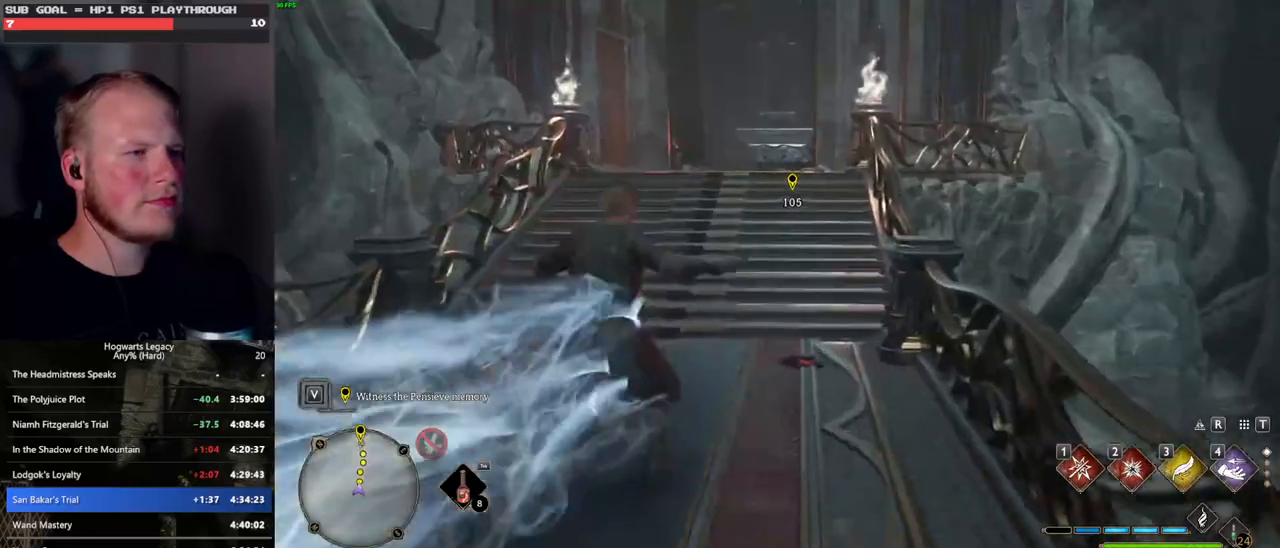
{"keys": ["space", "w"], "mouse": [], "events": []}
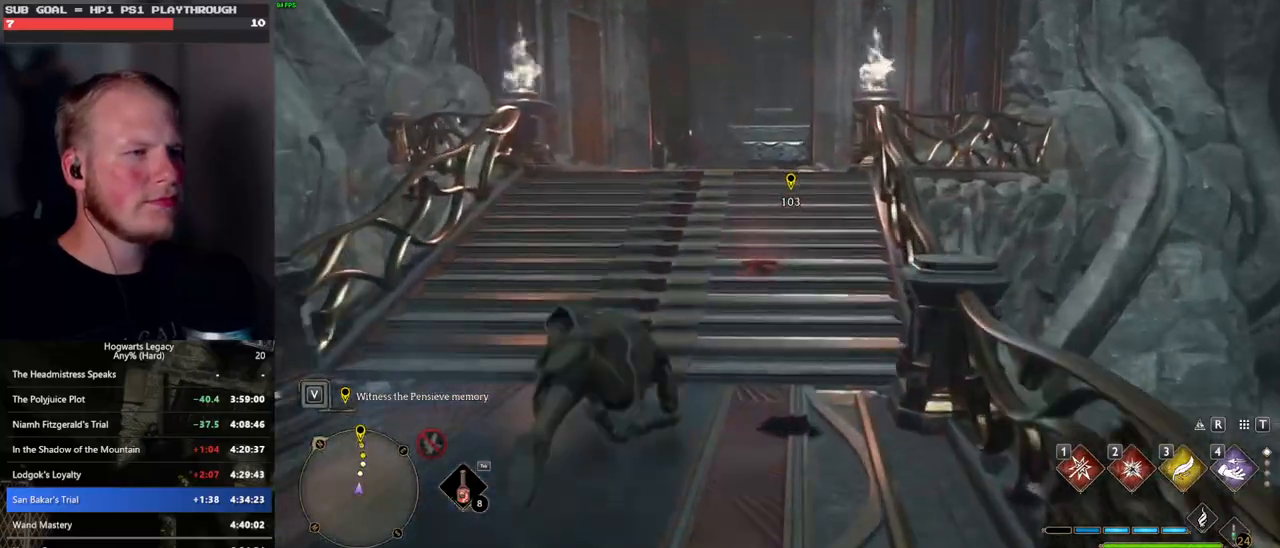
{"keys": ["w"], "mouse": [], "events": [[117, "space", "up"], [217, "mouse_left", "down"], [317, "mouse_left", "up"]]}
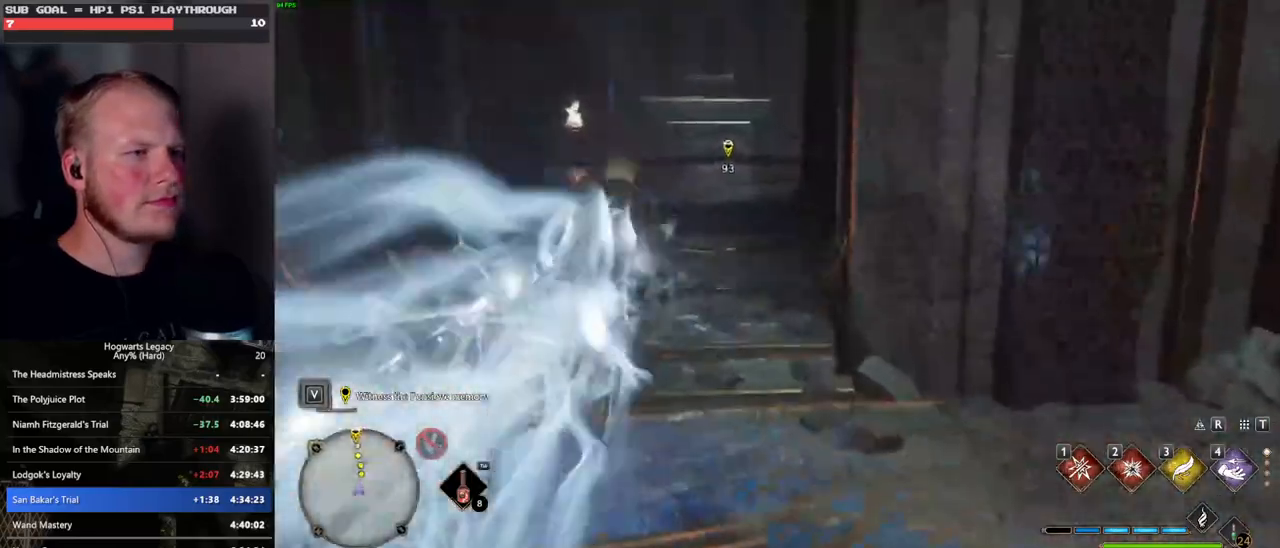
{"keys": ["space", "w"], "mouse": [], "events": [[150, "space", "down"]]}
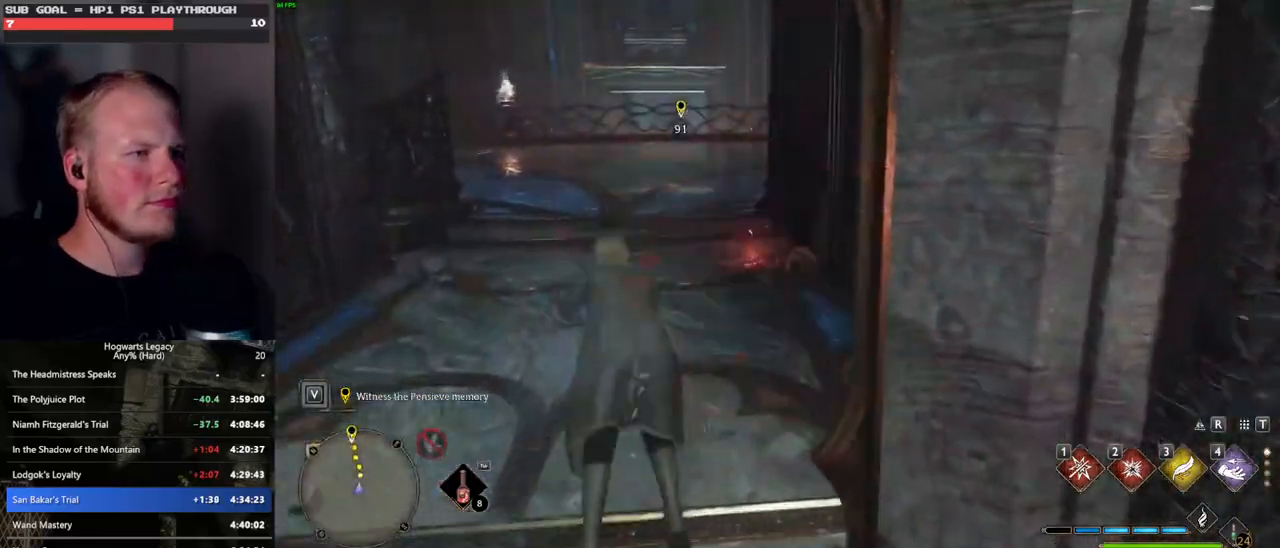
{"keys": ["w"], "mouse": [], "events": [[267, "space", "up"], [317, "mouse_left", "down"], [417, "mouse_left", "up"]]}
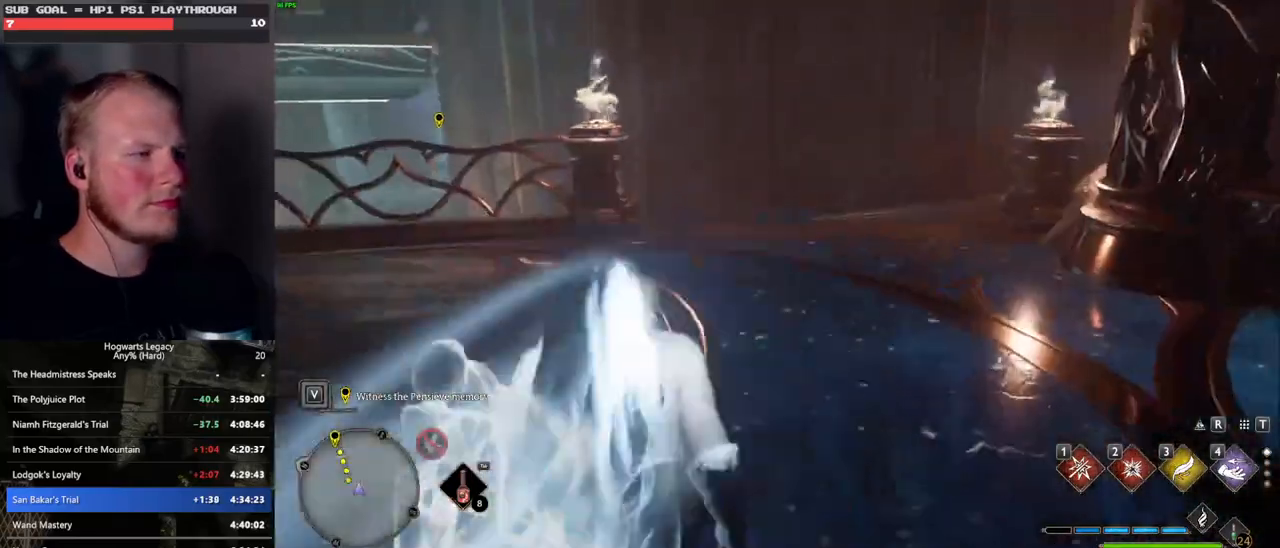
{"keys": ["q", "w"], "mouse": [], "events": [[250, "space", "down"], [500, "q", "down"], [500, "space", "up"]]}
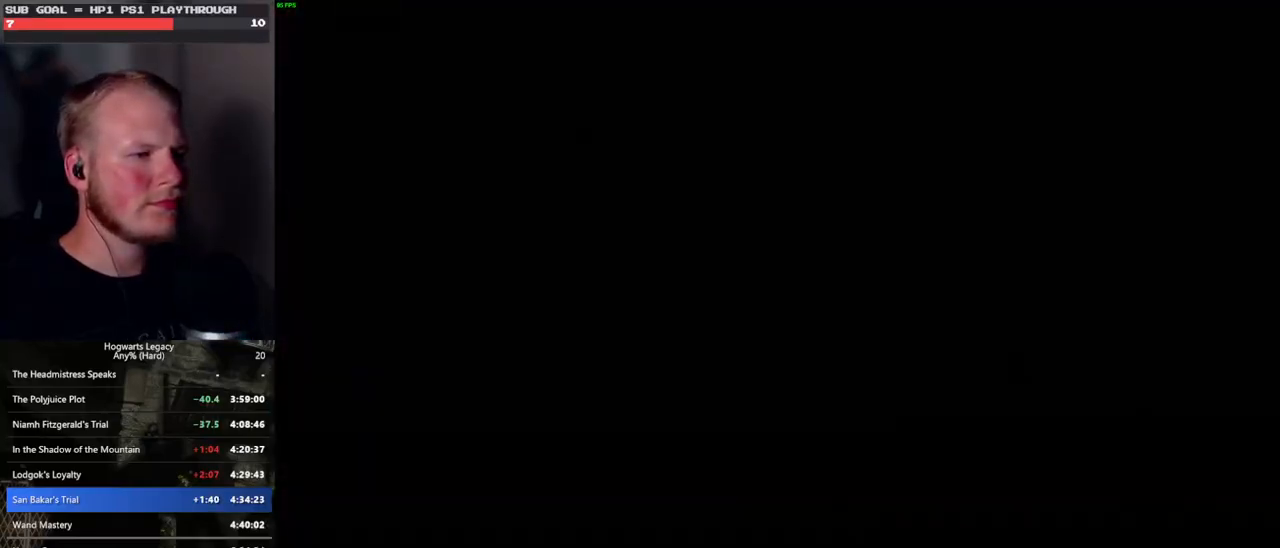
{"keys": ["space"], "mouse": [], "events": [[67, "w", "up"], [283, "space", "down"], [333, "q", "up"], [350, "space", "up"], [367, "mouse_wheel", "down"], [417, "q", "down"], [433, "mouse_wheel", "up"], [433, "space", "down"], [500, "q", "up"]]}
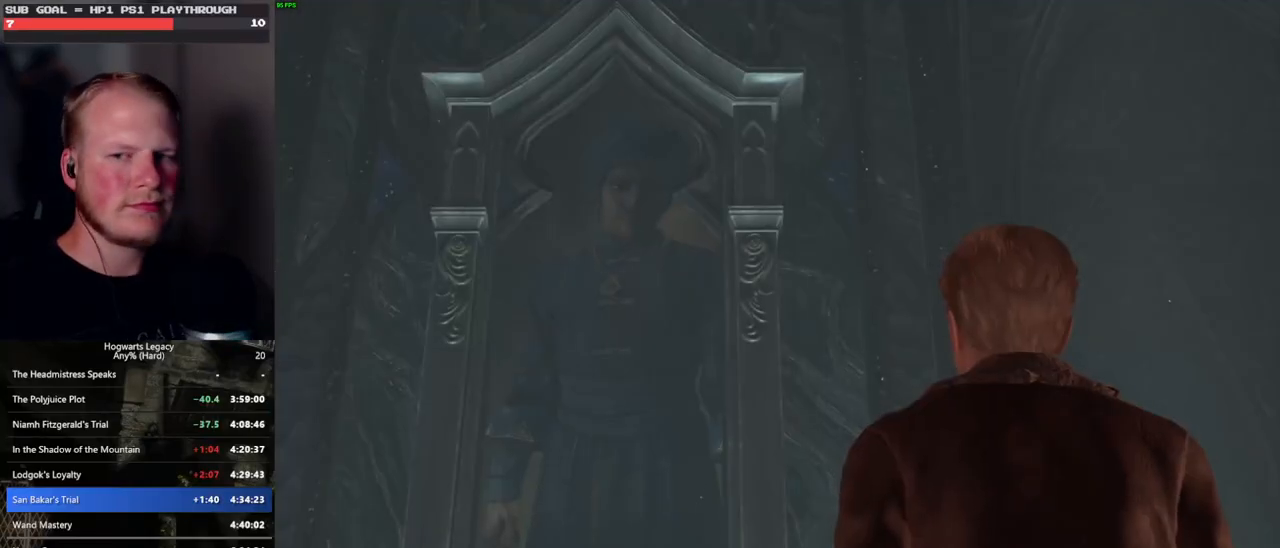
{"keys": [], "mouse": [], "events": [[17, "space", "up"], [67, "space", "down"], [83, "q", "down"], [133, "q", "up"], [167, "space", "up"], [200, "mouse_wheel", "down"], [233, "mouse_wheel", "up"], [233, "q", "down"], [233, "space", "down"], [250, "mouse_wheel", "down"], [283, "mouse_wheel", "up"], [283, "q", "up"], [300, "mouse_wheel", "down"], [317, "mouse_wheel", "up"], [317, "space", "up"], [383, "space", "down"], [467, "space", "up"]]}
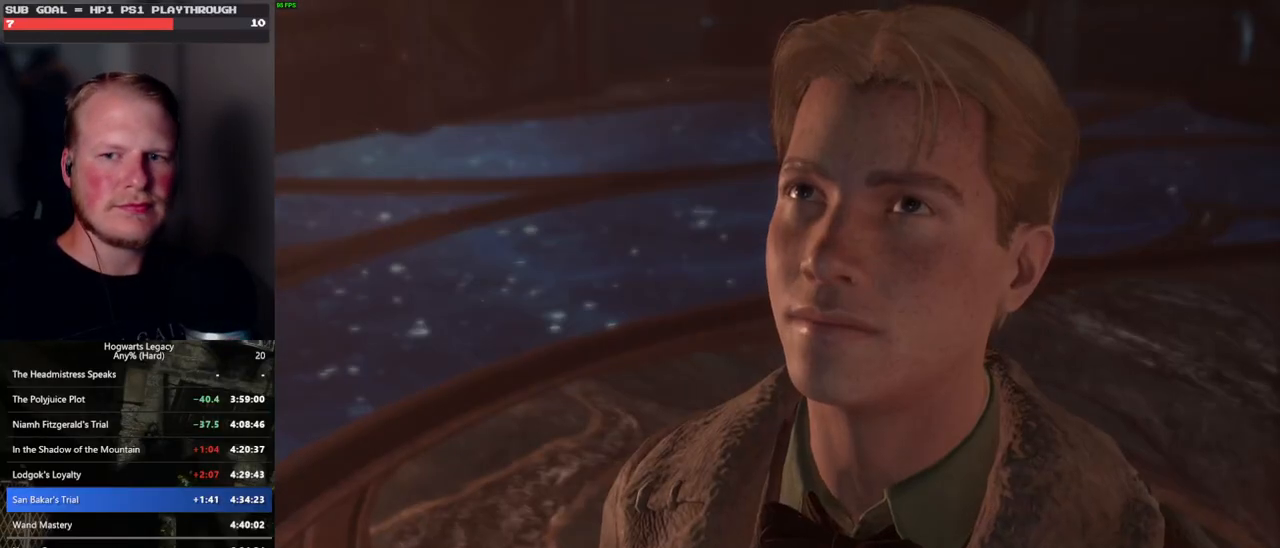
{"keys": [], "mouse": ["wheel"], "events": [[50, "space", "down"], [67, "q", "down"], [83, "mouse_wheel", "down"], [100, "q", "up"], [117, "mouse_wheel", "up"], [117, "space", "up"], [150, "mouse_wheel", "down"], [200, "mouse_wheel", "up"], [217, "space", "down"], [283, "space", "up"], [383, "space", "down"], [400, "q", "down"], [417, "q", "up"], [450, "mouse_wheel", "down"], [450, "space", "up"]]}
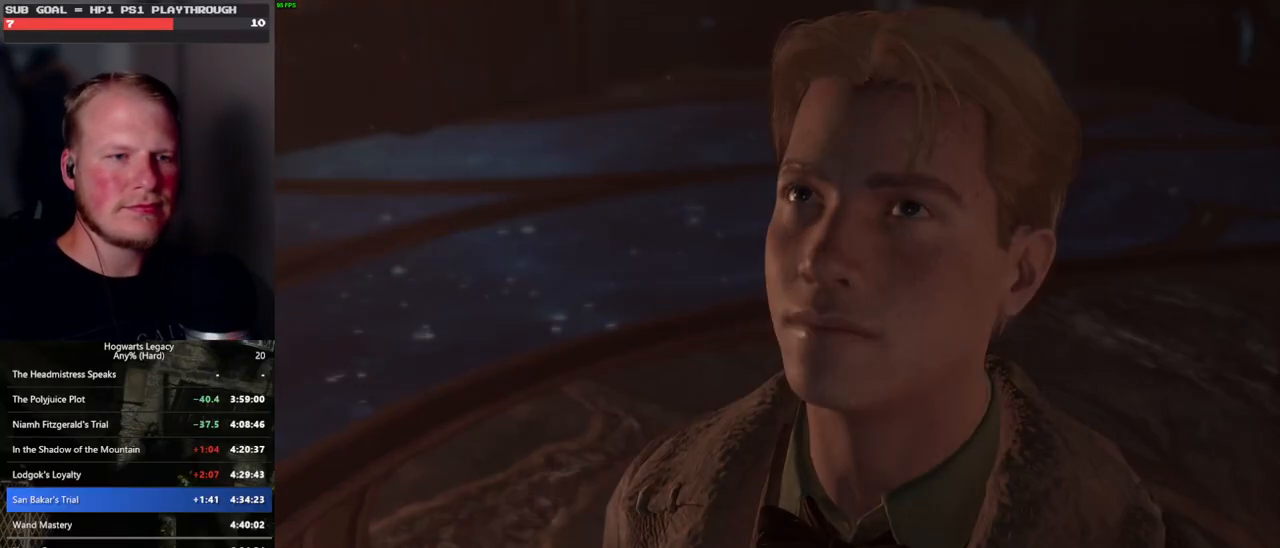
{"keys": ["d"], "mouse": [], "events": [[33, "mouse_wheel", "up"], [33, "q", "down"], [50, "space", "down"], [100, "q", "up"], [100, "space", "up"], [200, "space", "down"], [217, "q", "down"], [233, "q", "up"], [250, "space", "up"], [450, "d", "down"]]}
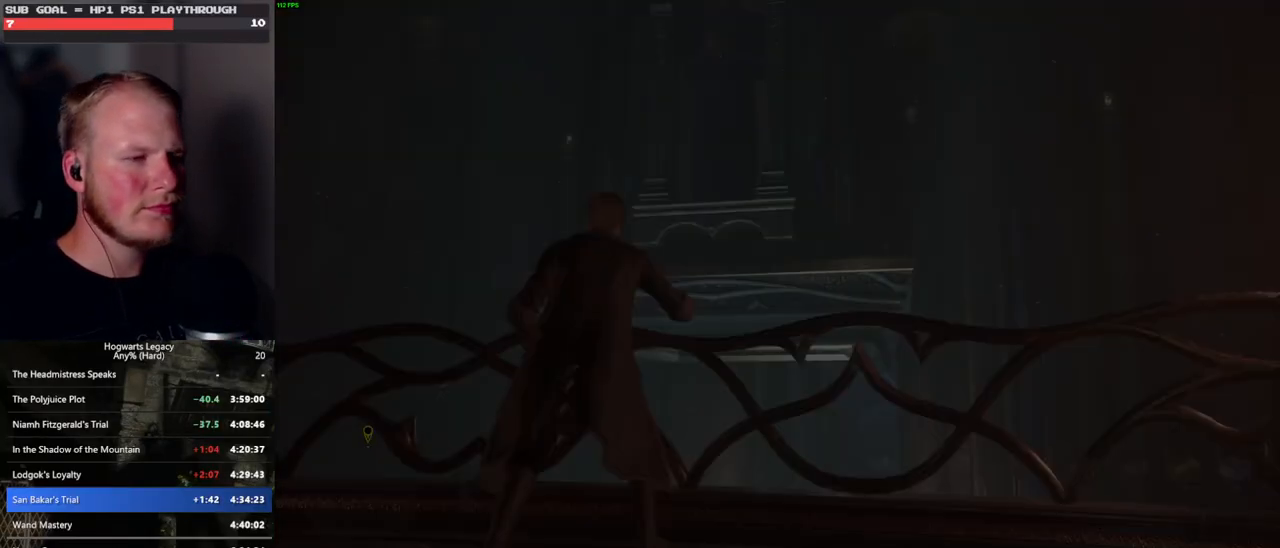
{"keys": ["d", "space", "w"], "mouse": [], "events": [[50, "w", "down"], [467, "space", "down"]]}
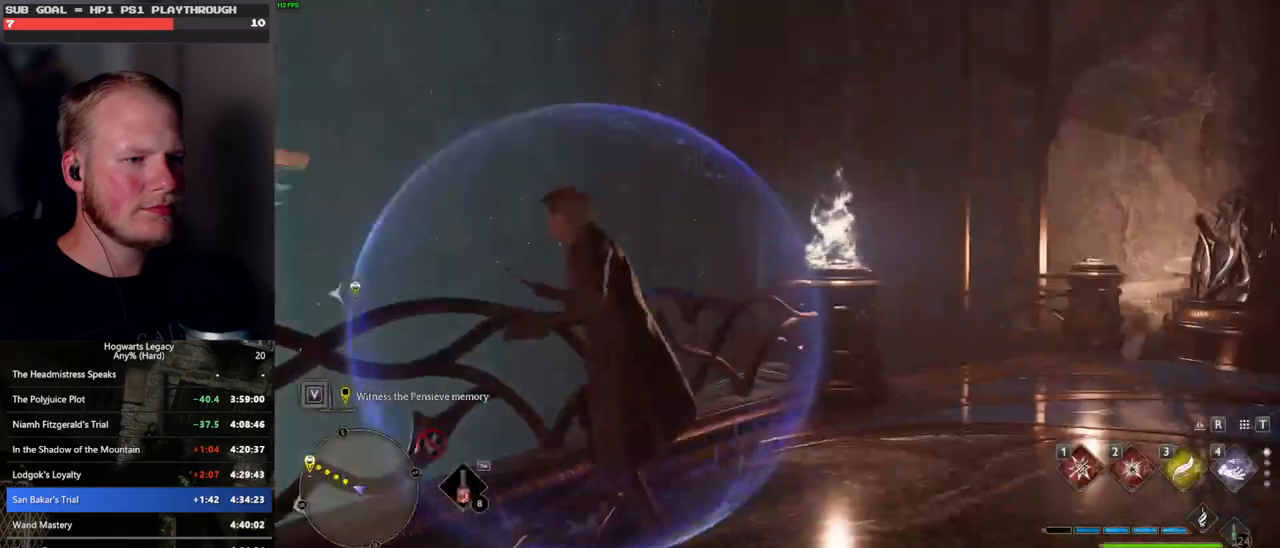
{"keys": ["w"], "mouse": ["left"], "events": [[217, "d", "up"], [417, "mouse_left", "down"], [433, "space", "up"]]}
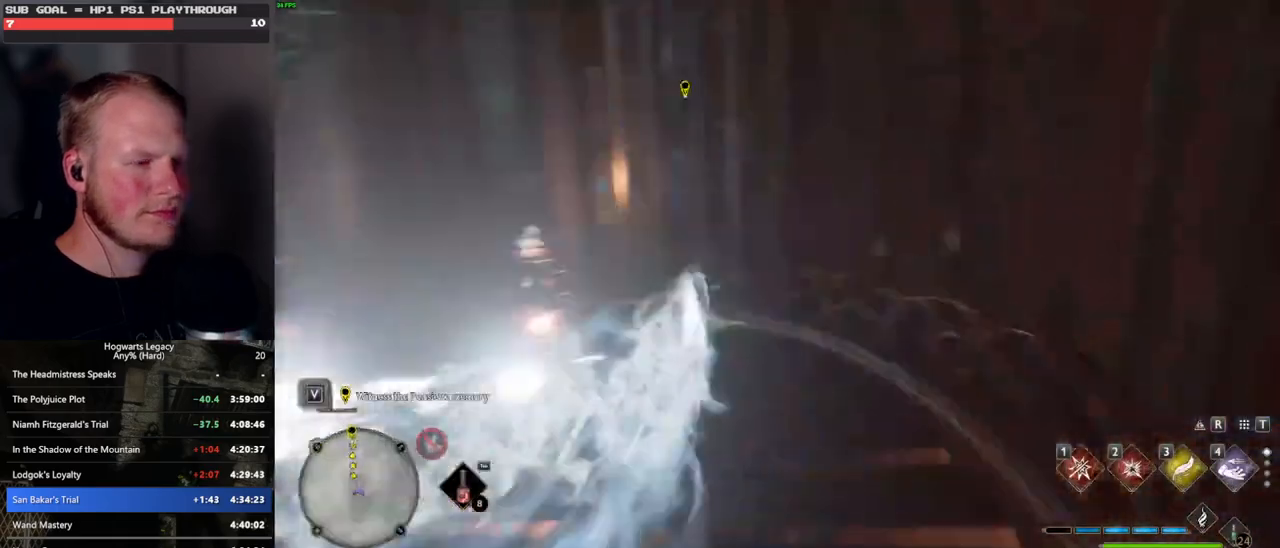
{"keys": ["space", "w"], "mouse": [], "events": [[50, "mouse_left", "up"], [417, "space", "down"]]}
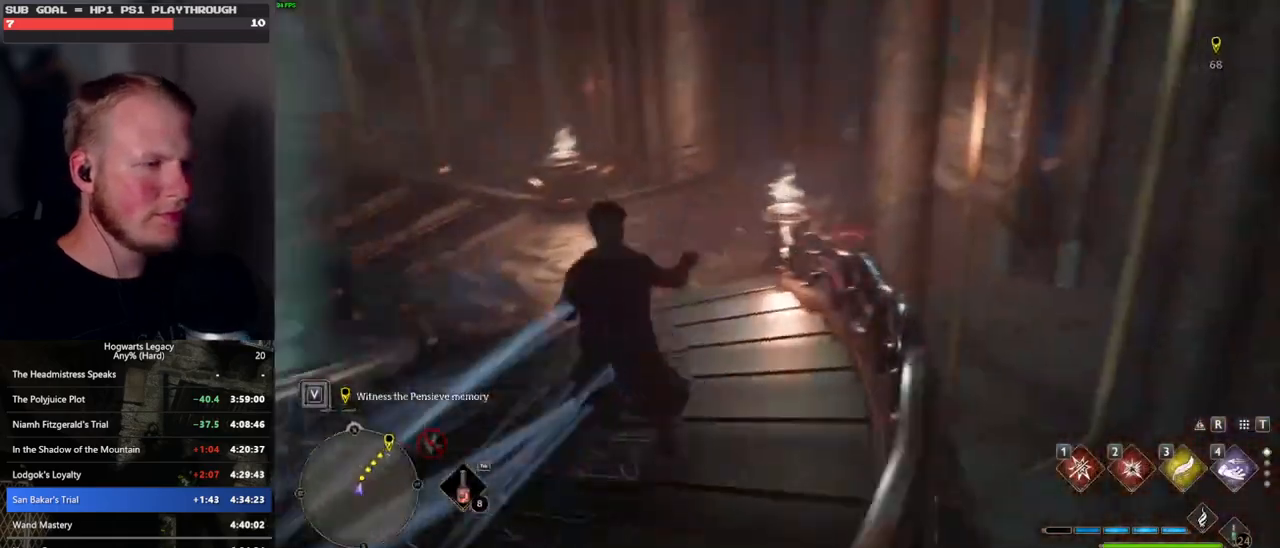
{"keys": ["w"], "mouse": [], "events": [[433, "space", "up"]]}
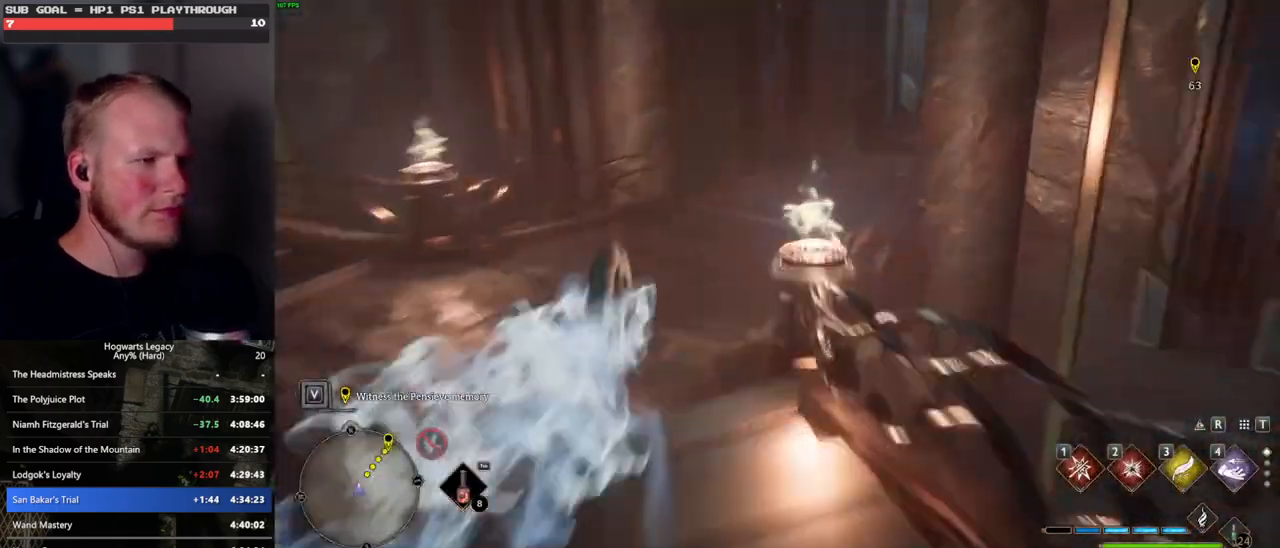
{"keys": ["space", "w"], "mouse": [], "events": [[17, "mouse_left", "down"], [117, "mouse_left", "up"], [417, "space", "down"]]}
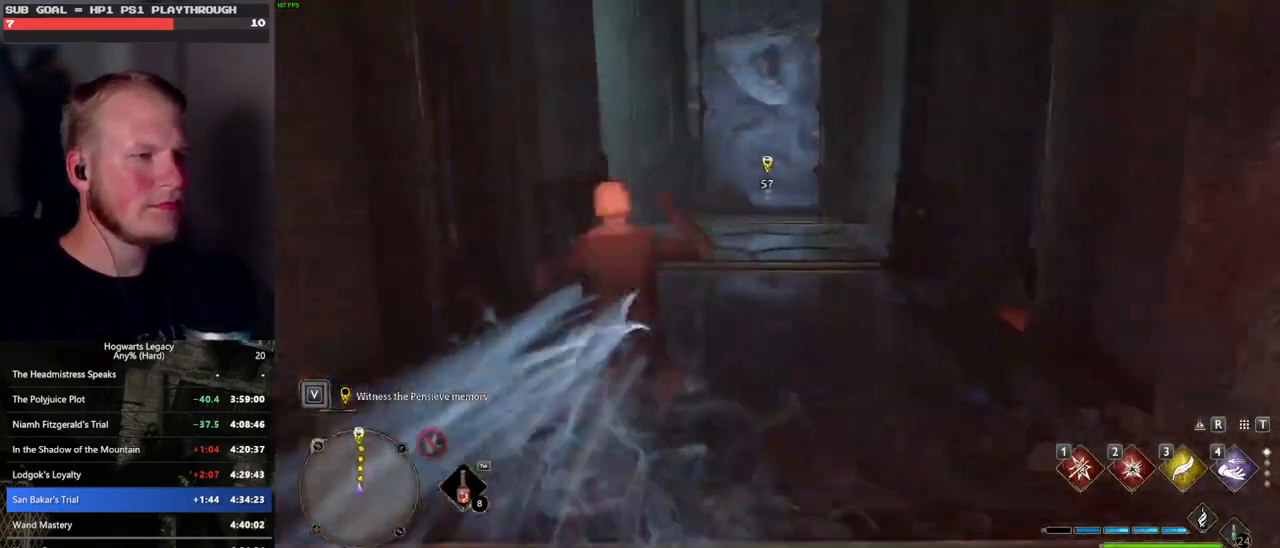
{"keys": ["space", "w"], "mouse": [], "events": []}
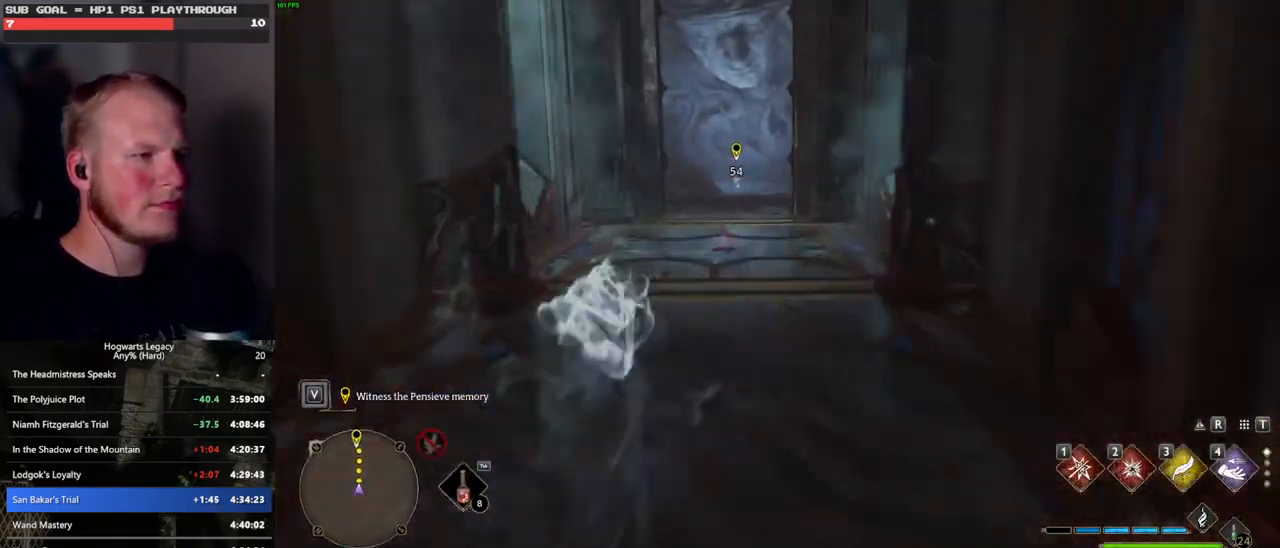
{"keys": ["space", "w"], "mouse": [], "events": [[17, "space", "up"], [100, "mouse_left", "down"], [183, "mouse_left", "up"], [483, "space", "down"]]}
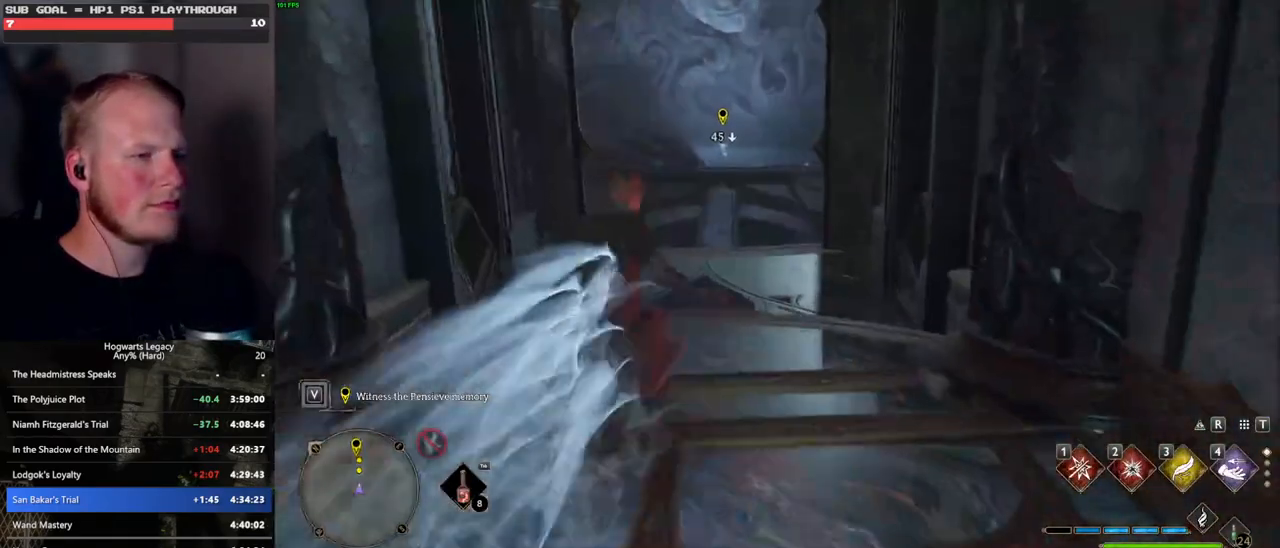
{"keys": ["space", "w"], "mouse": [], "events": []}
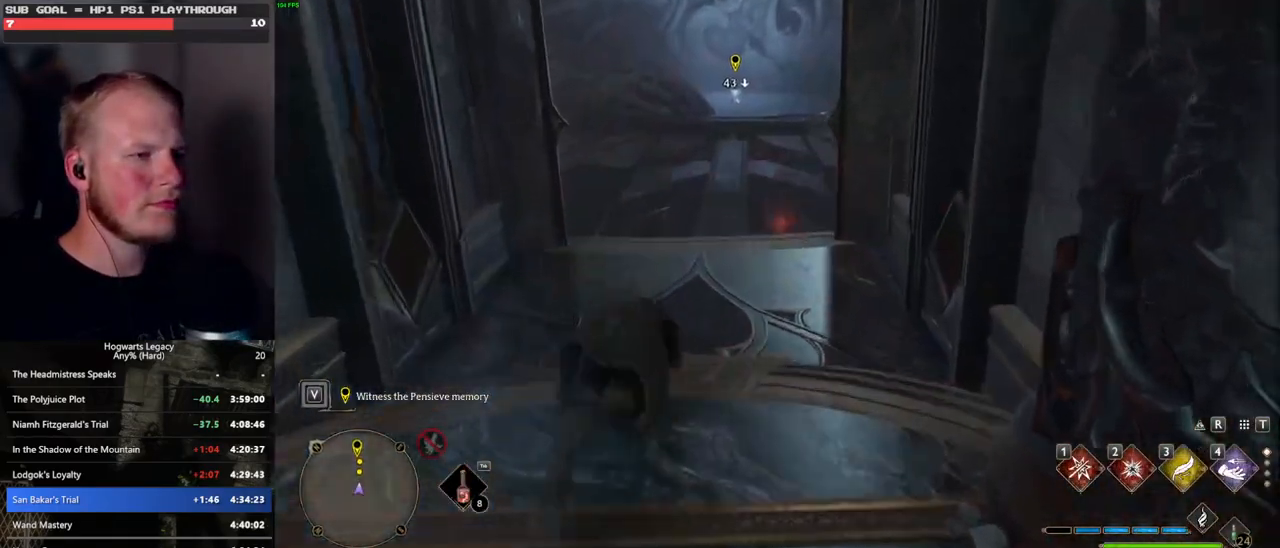
{"keys": ["w"], "mouse": ["left"], "events": [[283, "space", "up"], [500, "mouse_left", "down"]]}
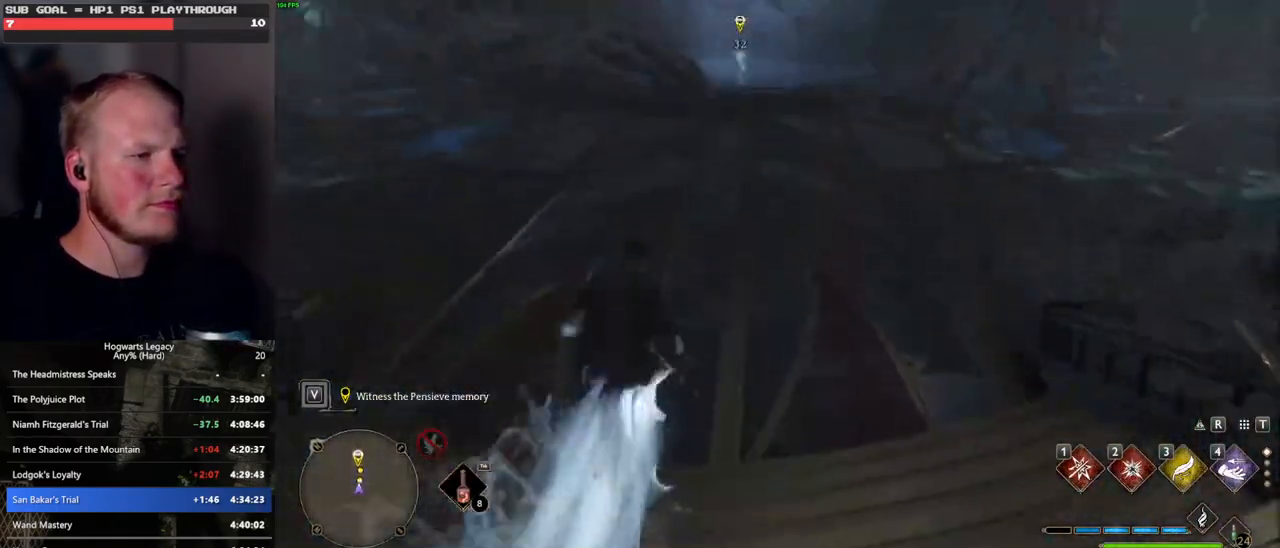
{"keys": ["space", "w"], "mouse": [], "events": [[133, "mouse_left", "up"], [250, "space", "down"]]}
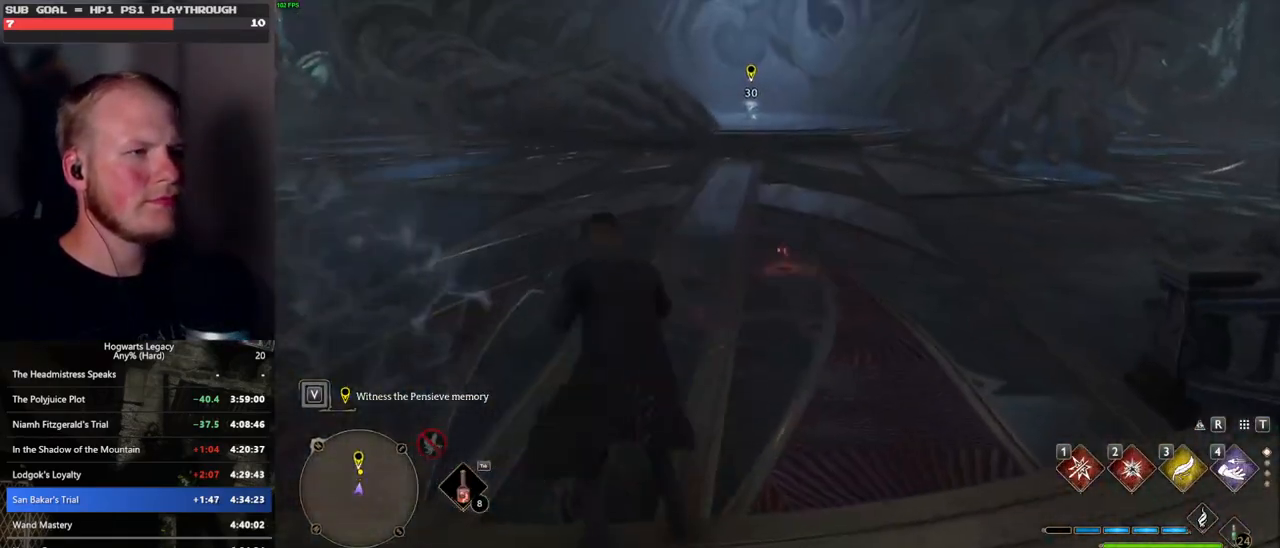
{"keys": ["w"], "mouse": ["left"], "events": [[350, "space", "up"], [417, "mouse_left", "down"]]}
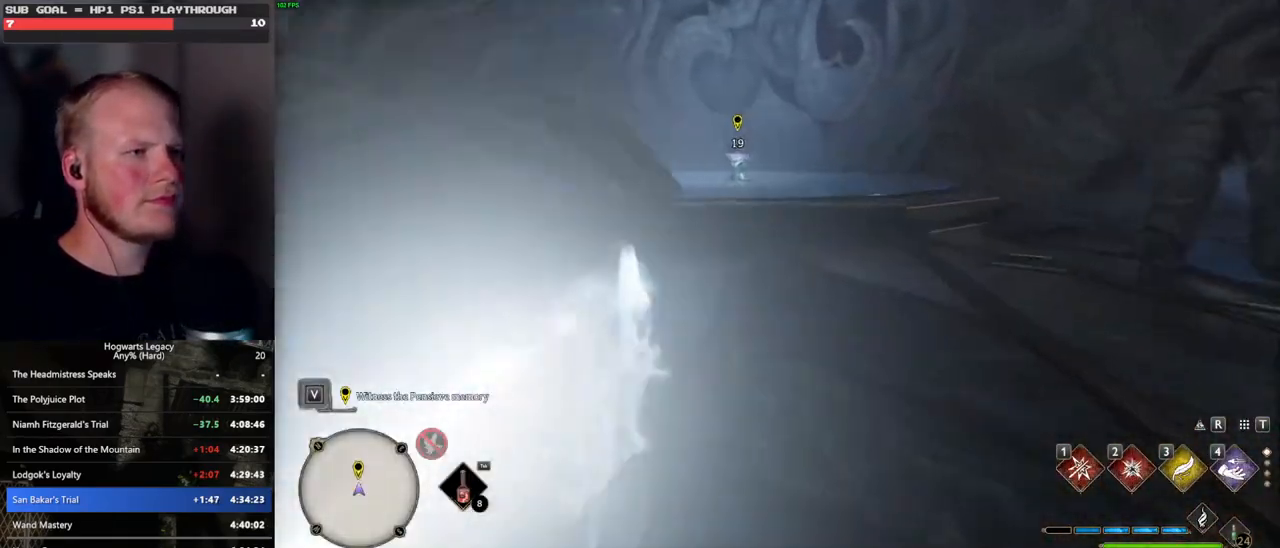
{"keys": ["space", "w"], "mouse": [], "events": [[17, "mouse_left", "up"], [333, "space", "down"]]}
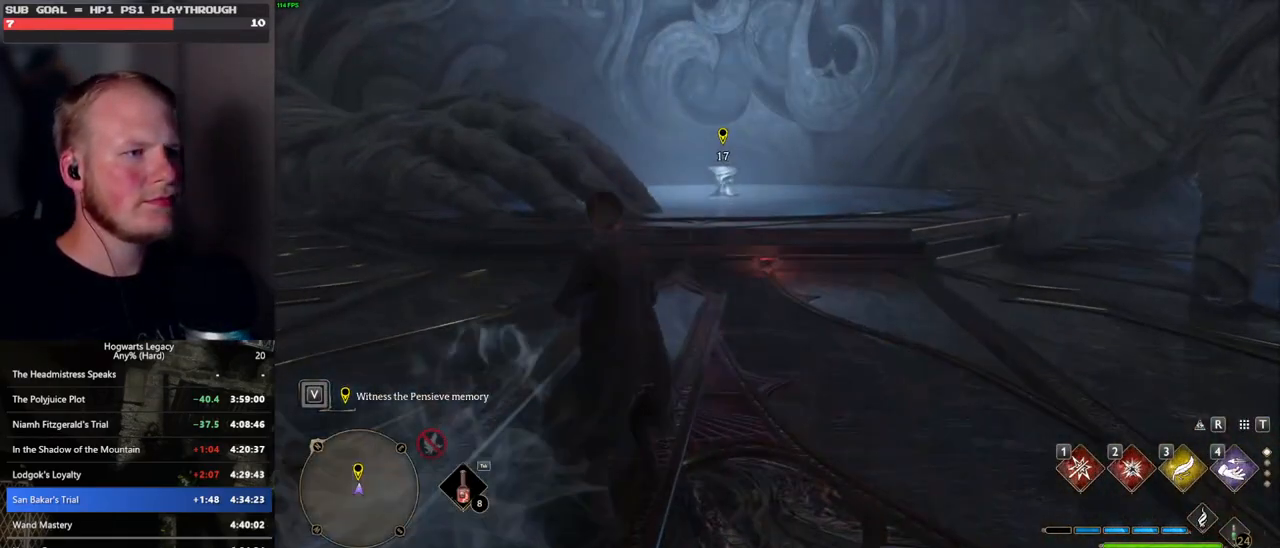
{"keys": ["space", "w"], "mouse": [], "events": []}
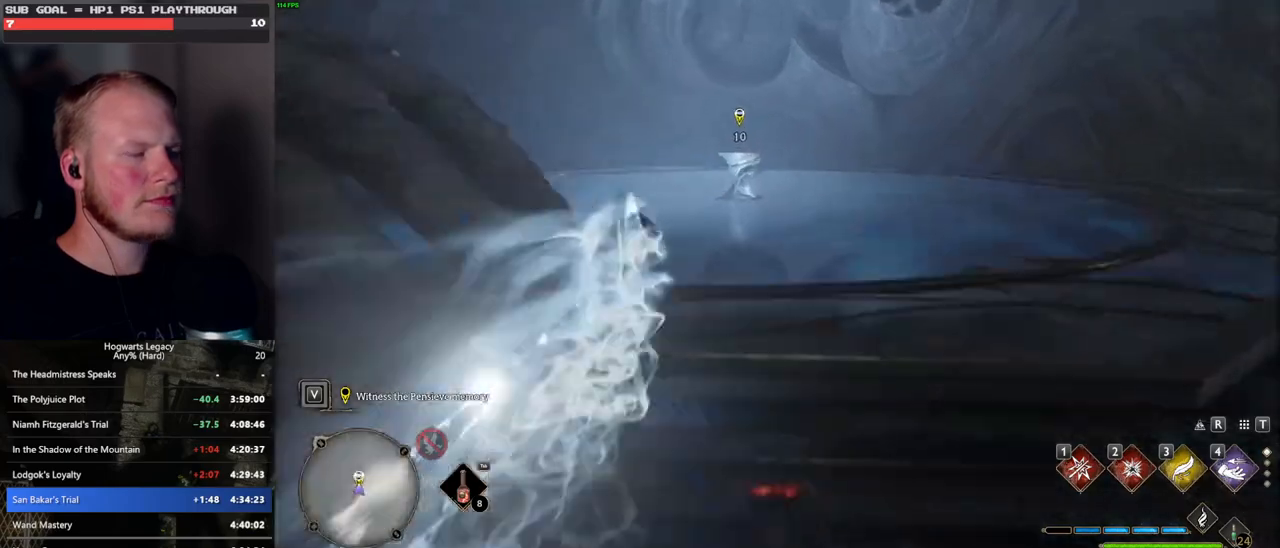
{"keys": ["w"], "mouse": [], "events": [[150, "space", "up"], [217, "shift_l", "down"], [333, "shift_l", "up"]]}
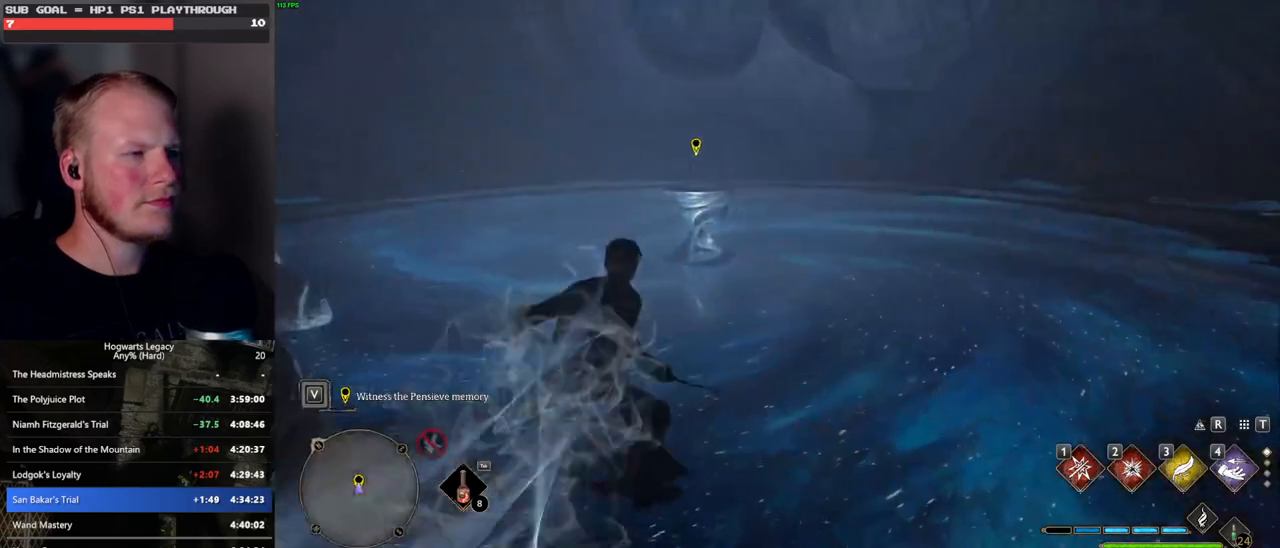
{"keys": ["w"], "mouse": [], "events": []}
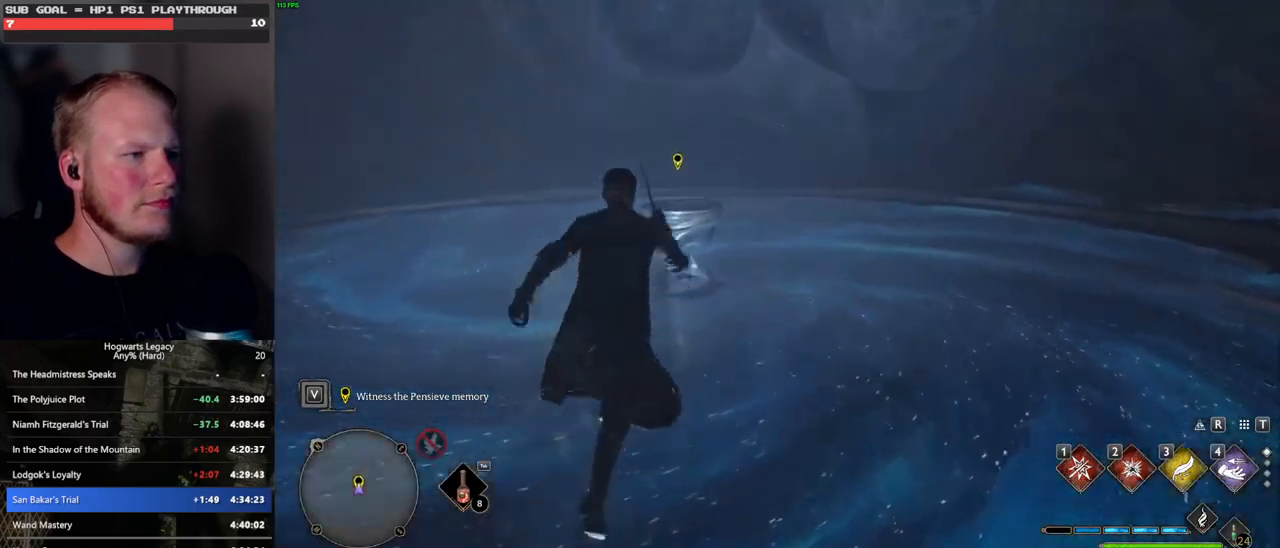
{"keys": ["f"], "mouse": [], "events": [[100, "f", "down"], [100, "w", "up"], [367, "f", "up"], [433, "f", "down"]]}